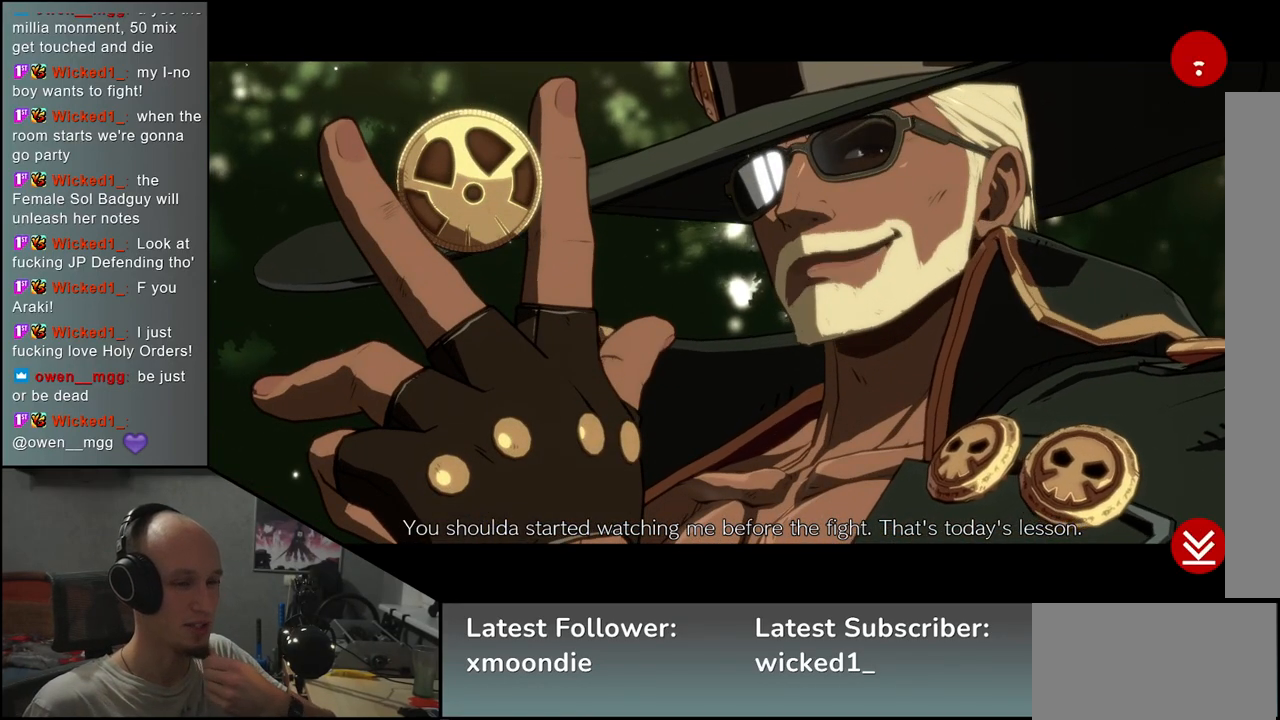
Gameplay with a controller (arcade stick); each line is a JSON object with the inputs held at the frame after it. "events" lists button and stick changes between this image and that frame as [ms after this image, input, new state], when the widget could be followed in between. Not read: L3 R3 other_buttons.
{"buttons": [], "left_stick": "center", "events": [[450, "L1", "down"], [500, "L1", "up"]]}
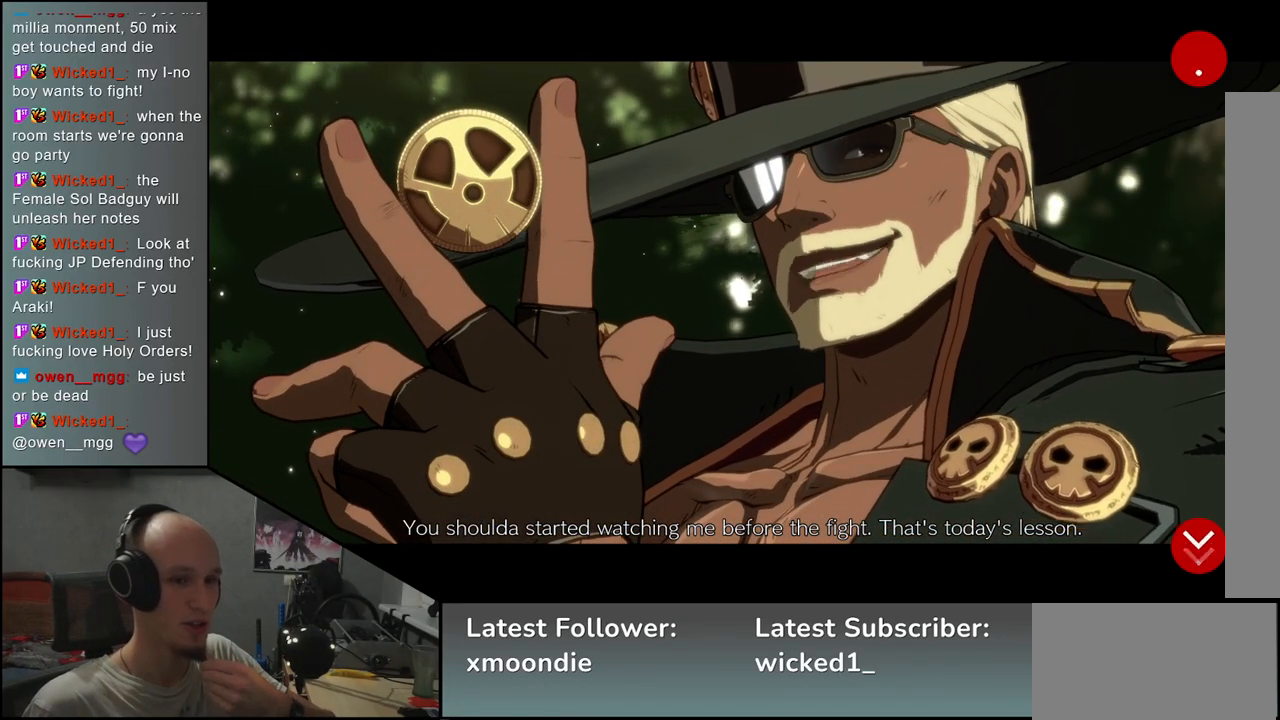
{"buttons": [], "left_stick": "center", "events": []}
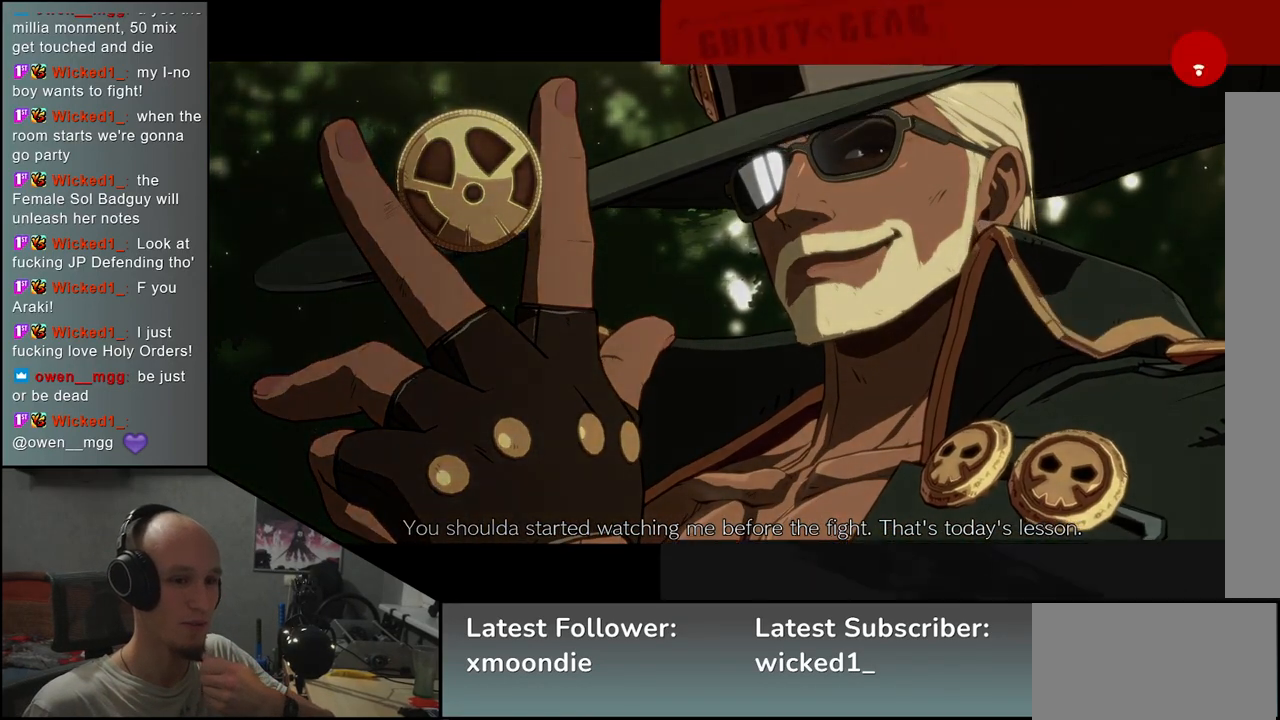
{"buttons": [], "left_stick": "center", "events": []}
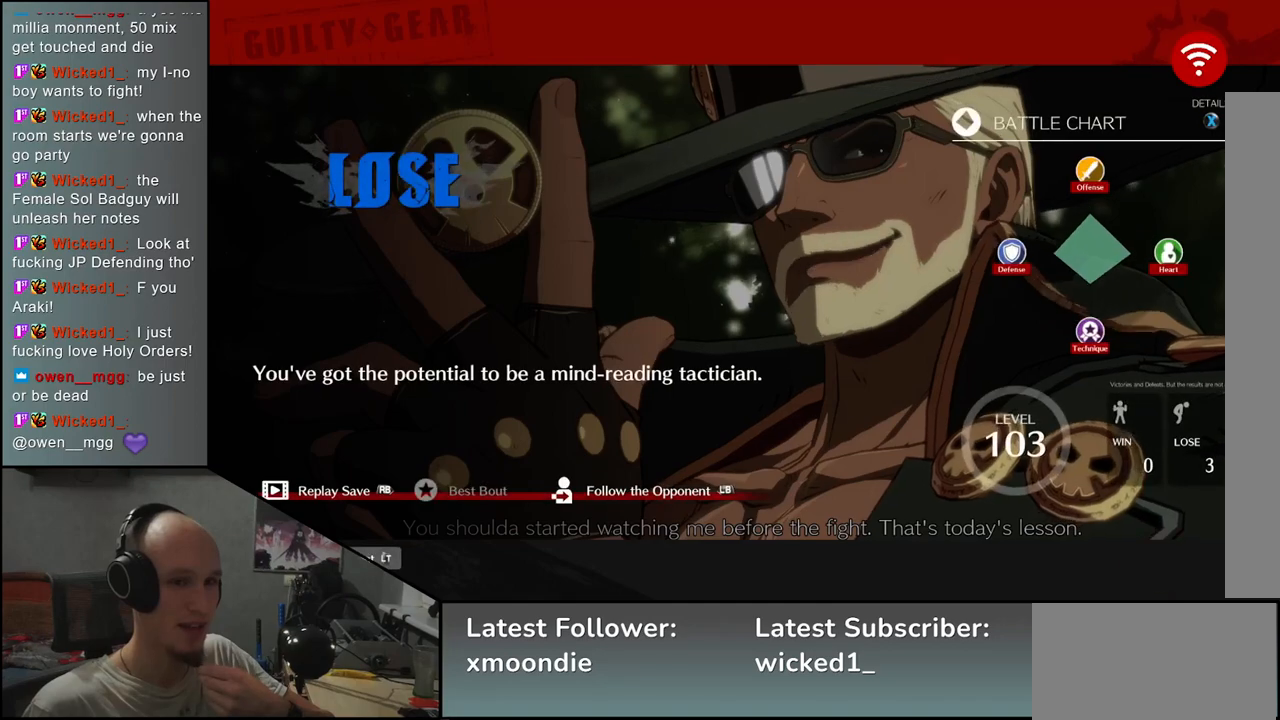
{"buttons": [], "left_stick": "center", "events": [[67, "L1", "down"], [133, "L1", "up"]]}
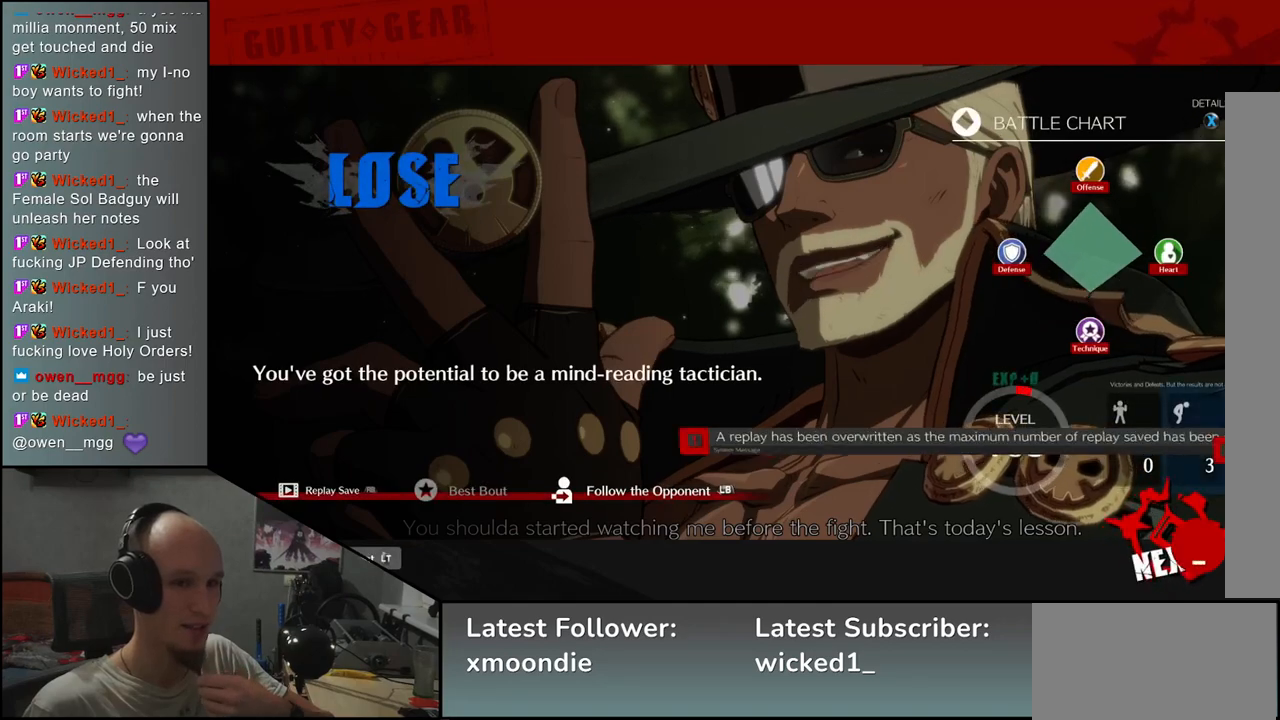
{"buttons": [], "left_stick": "center", "events": []}
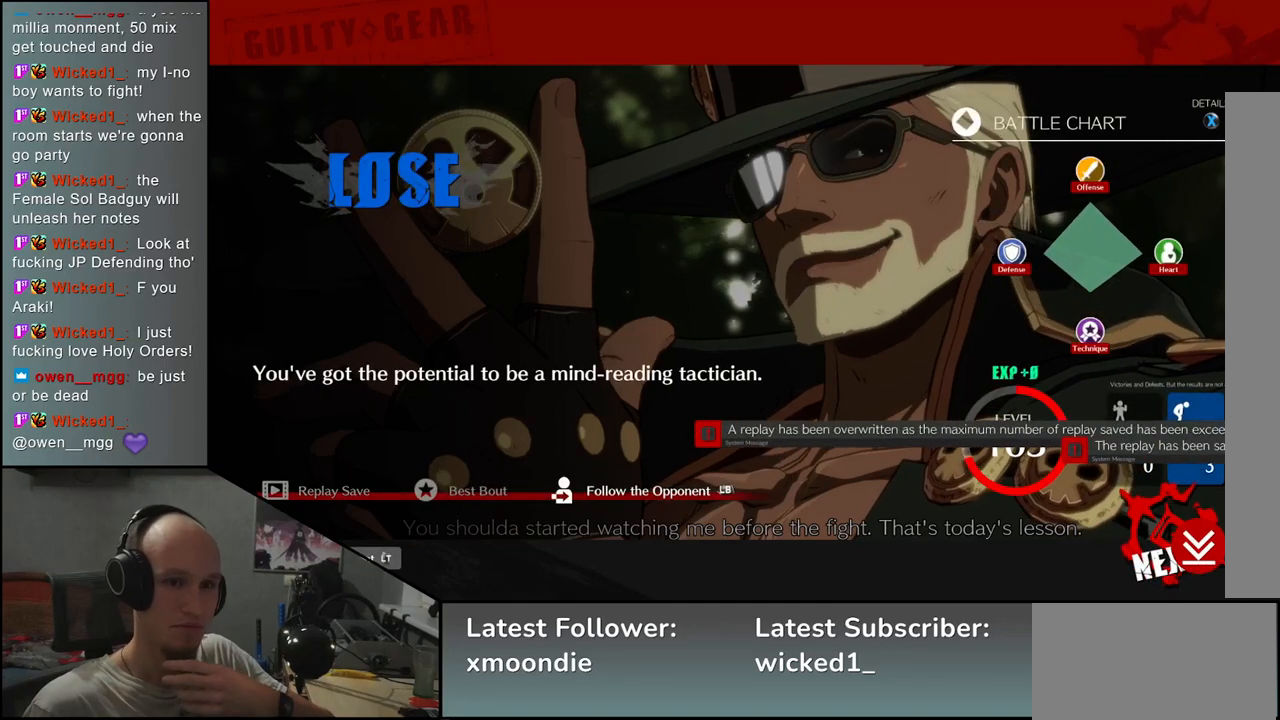
{"buttons": [], "left_stick": "center", "events": []}
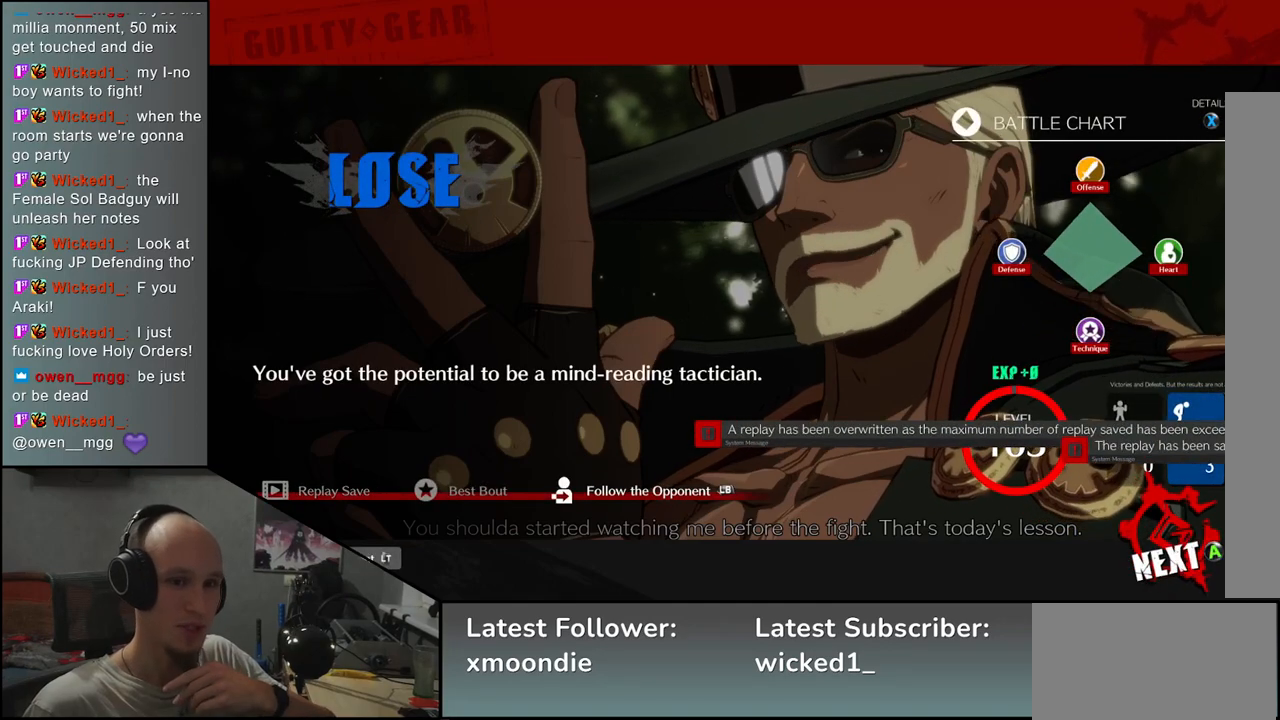
{"buttons": [], "left_stick": "center", "events": [[150, "L1", "down"], [200, "L1", "up"]]}